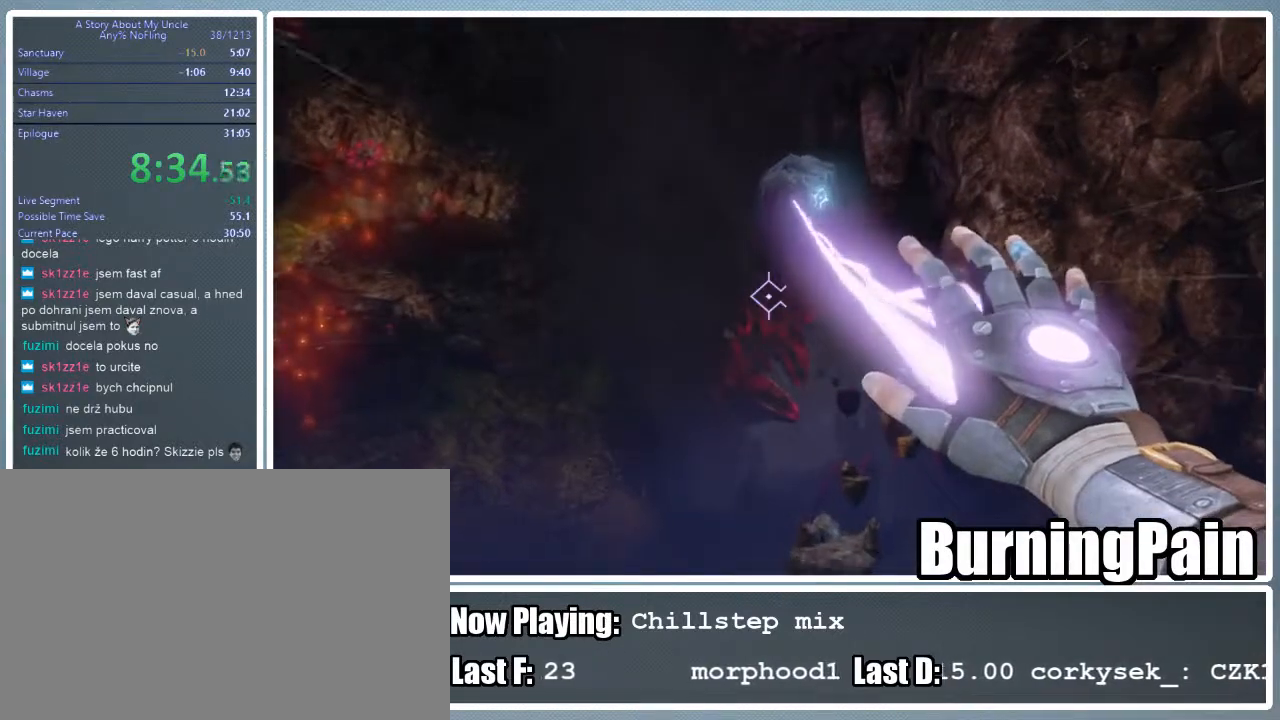
Gameplay with keyboard and mouse; each line is a JSON object with the keys and mouse buttons held at the frame after it. "events" lists presses ("down") and releases ("up") of "1", "2", "3", "4", "5", "a", "alt", "c", "ctrl", "d", "e", "f", "q", "r", "s", "shift", "space", "tab", "v", "w", "x", "z", "mouse_left", "mouse_wheel" and "mouse_right" between this image and that frame as [ms after this image, input, new state], when the widget could be followed in between. "mouse_left", "mouse_wheel", "mouse_right" = the "left", "wheel", "right" buttons of the "mouse" list. No other keys are recorded. "wheel" means that the mouse wheel is clicked or scrolled. Mouse movement is not recorded.
{"keys": ["a", "shift", "w"], "mouse": ["left", "right"], "events": []}
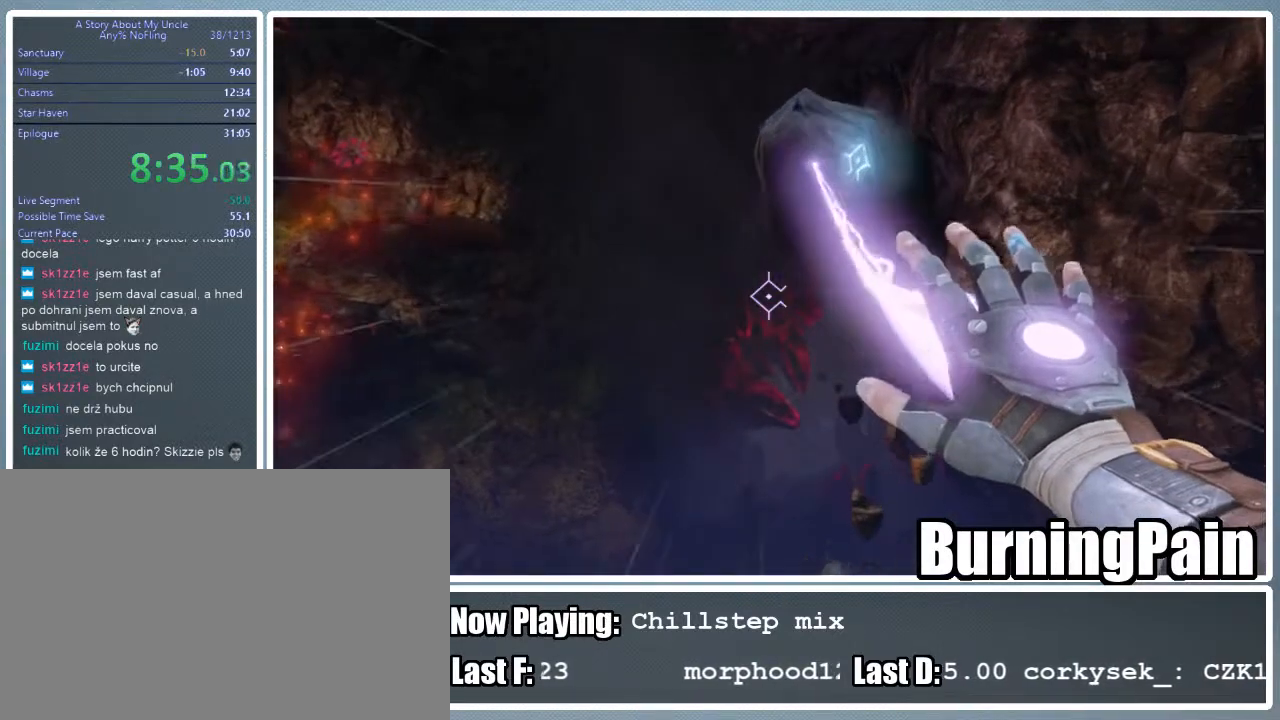
{"keys": ["shift", "w"], "mouse": ["right"], "events": [[22, "mouse_left", "up"], [445, "a", "up"]]}
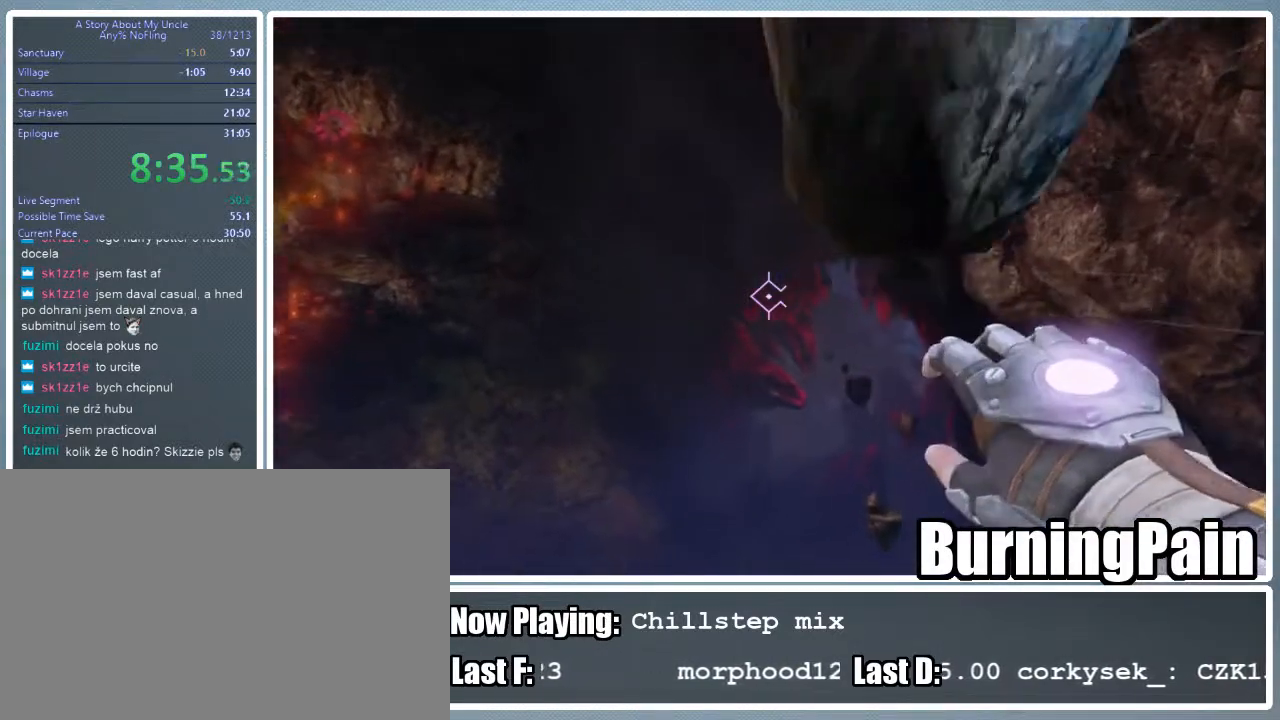
{"keys": ["d", "shift", "w"], "mouse": ["right"], "events": [[156, "d", "down"]]}
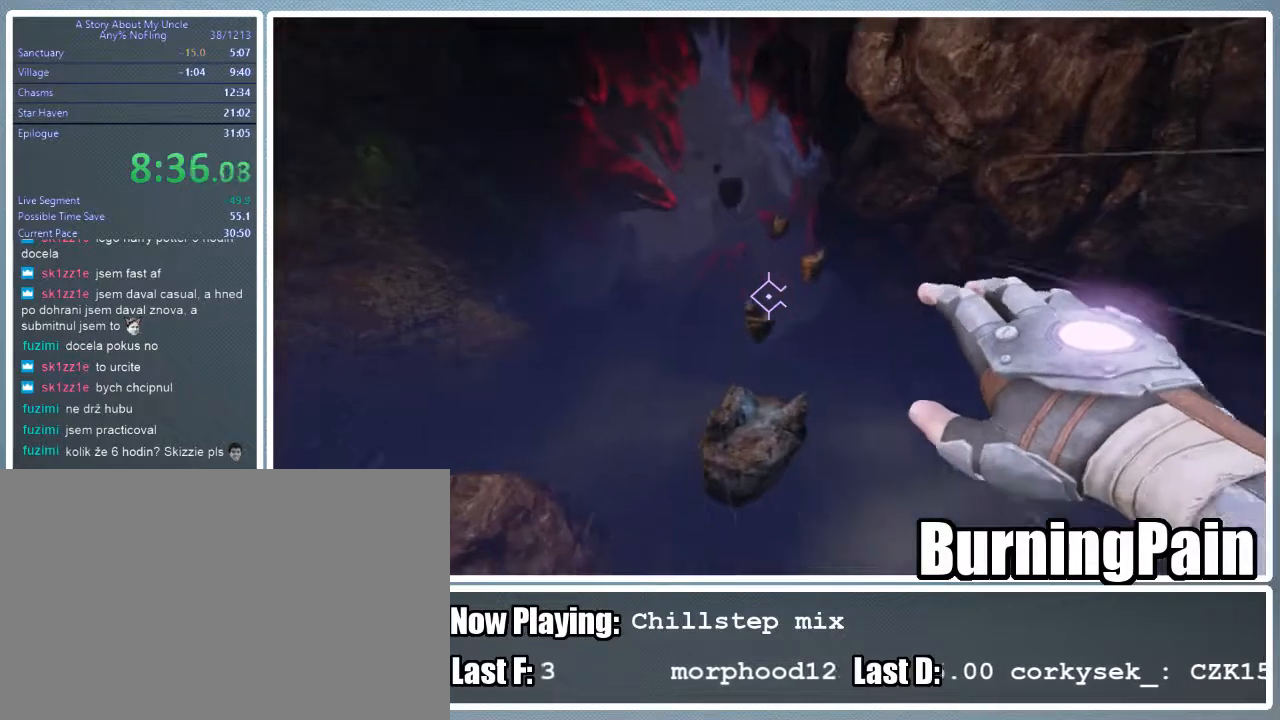
{"keys": ["shift", "w"], "mouse": ["right"], "events": [[245, "d", "up"]]}
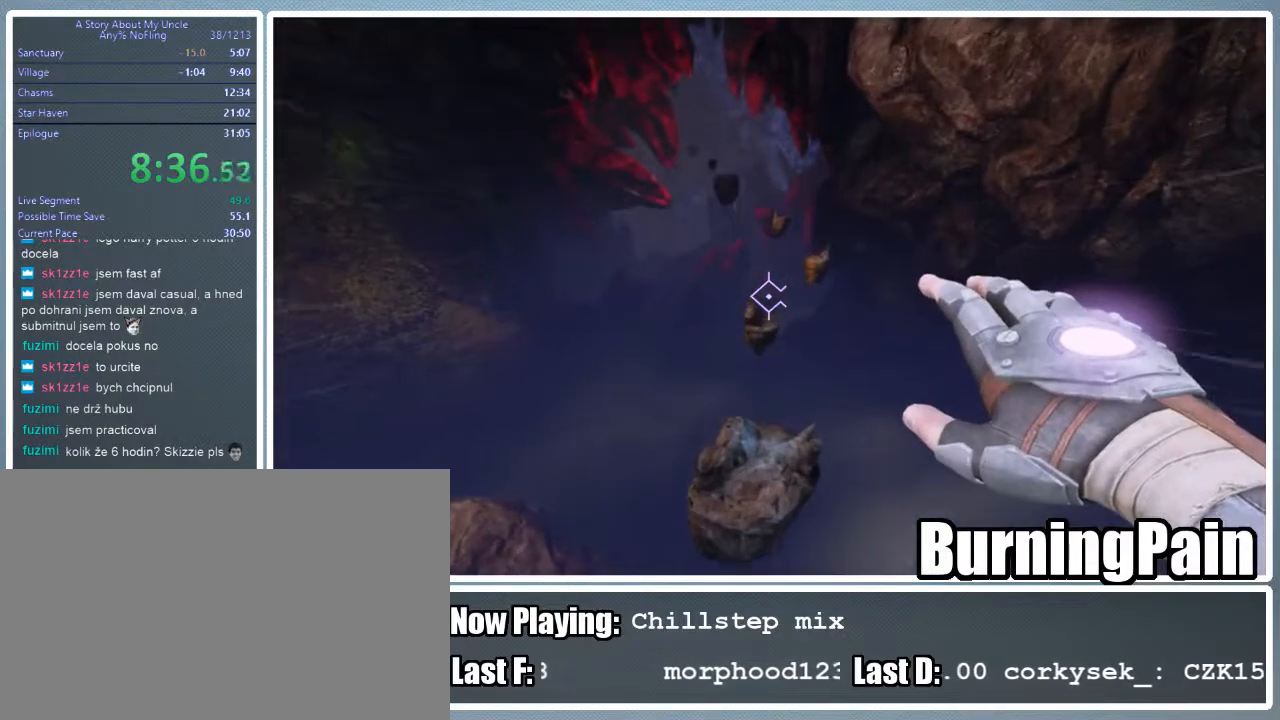
{"keys": ["d", "shift", "w"], "mouse": ["right"], "events": [[511, "d", "down"]]}
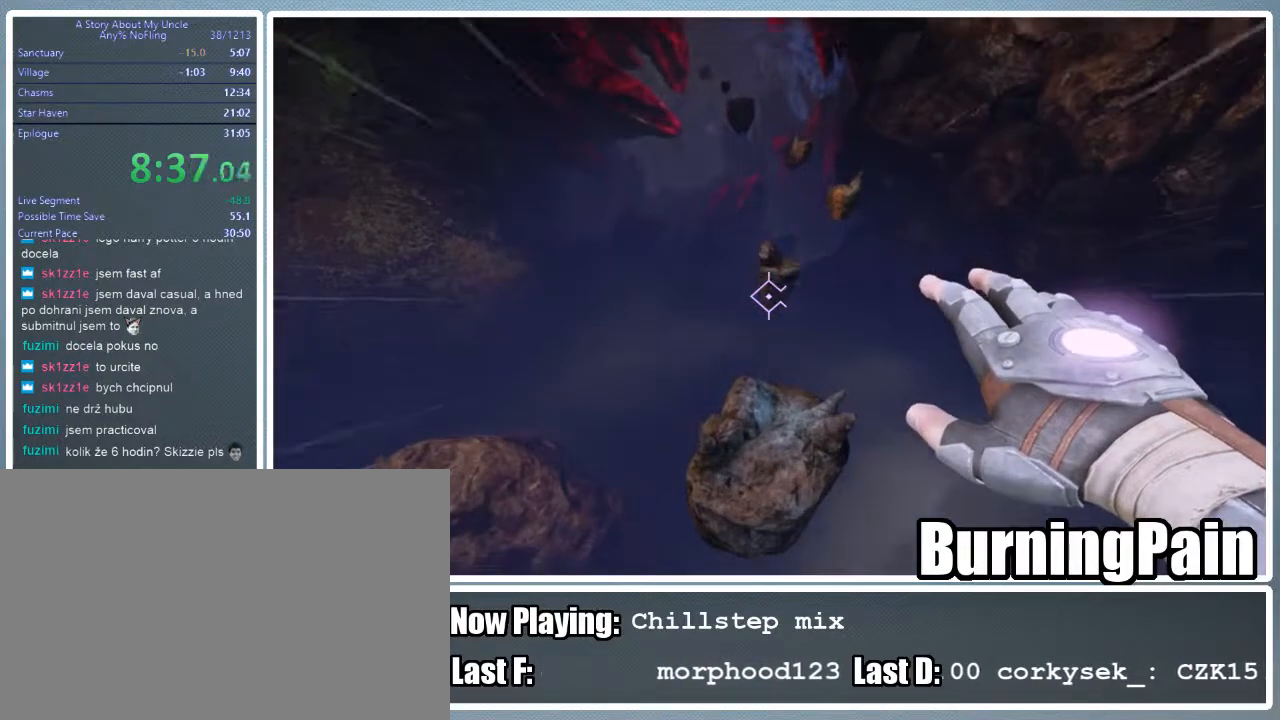
{"keys": ["shift"], "mouse": ["right"], "events": [[133, "d", "up"], [333, "w", "up"]]}
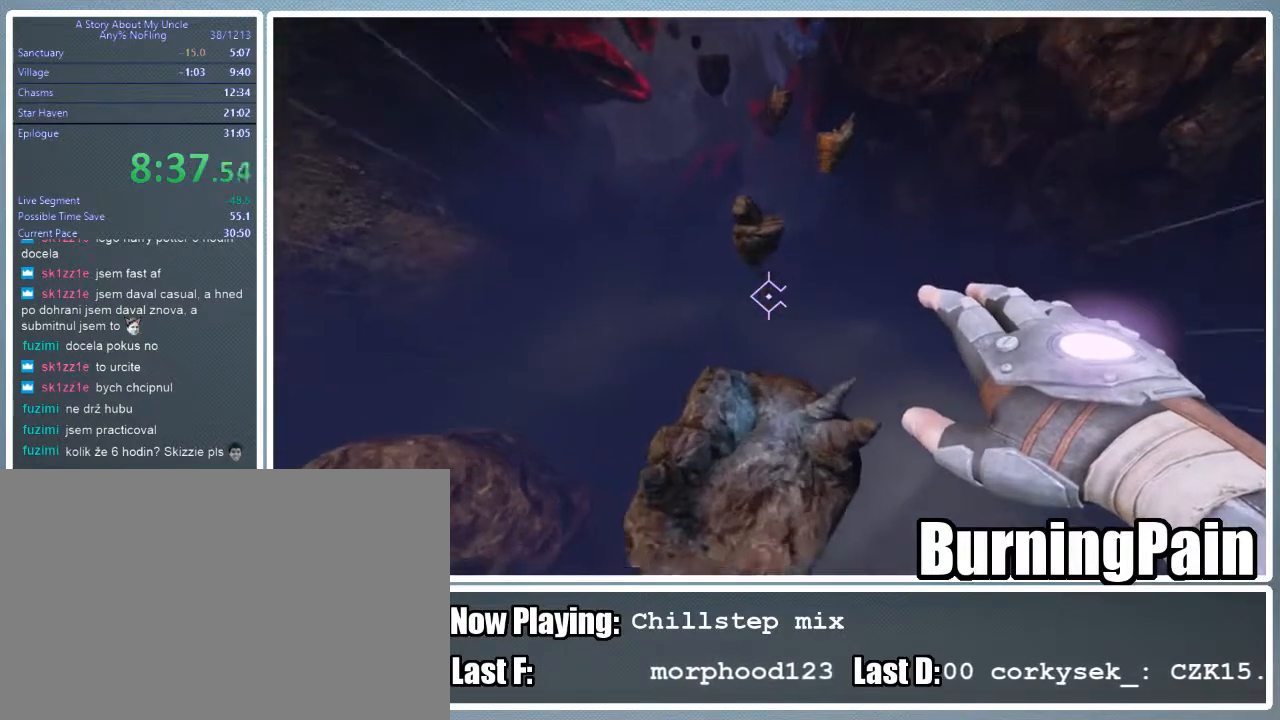
{"keys": ["s", "shift"], "mouse": ["right"], "events": [[111, "s", "down"], [244, "s", "up"], [400, "d", "down"], [489, "d", "up"], [489, "s", "down"]]}
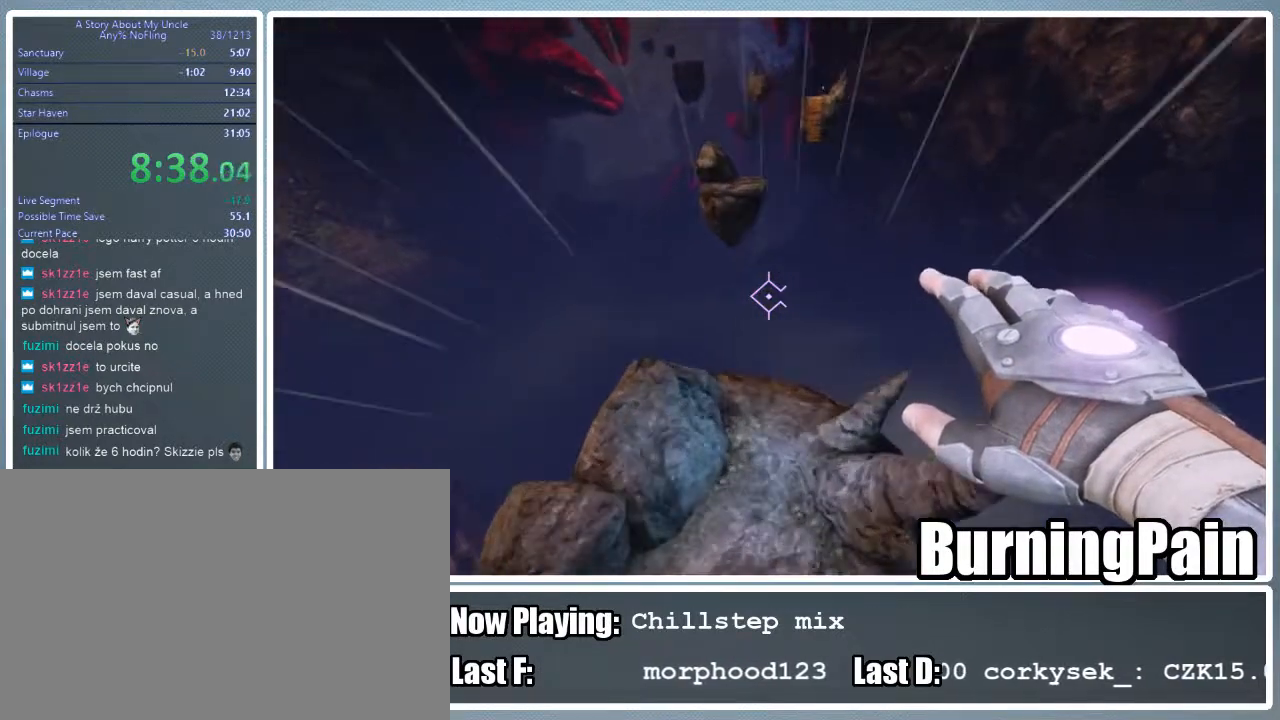
{"keys": ["shift", "w"], "mouse": ["right"], "events": [[67, "s", "up"], [222, "w", "down"]]}
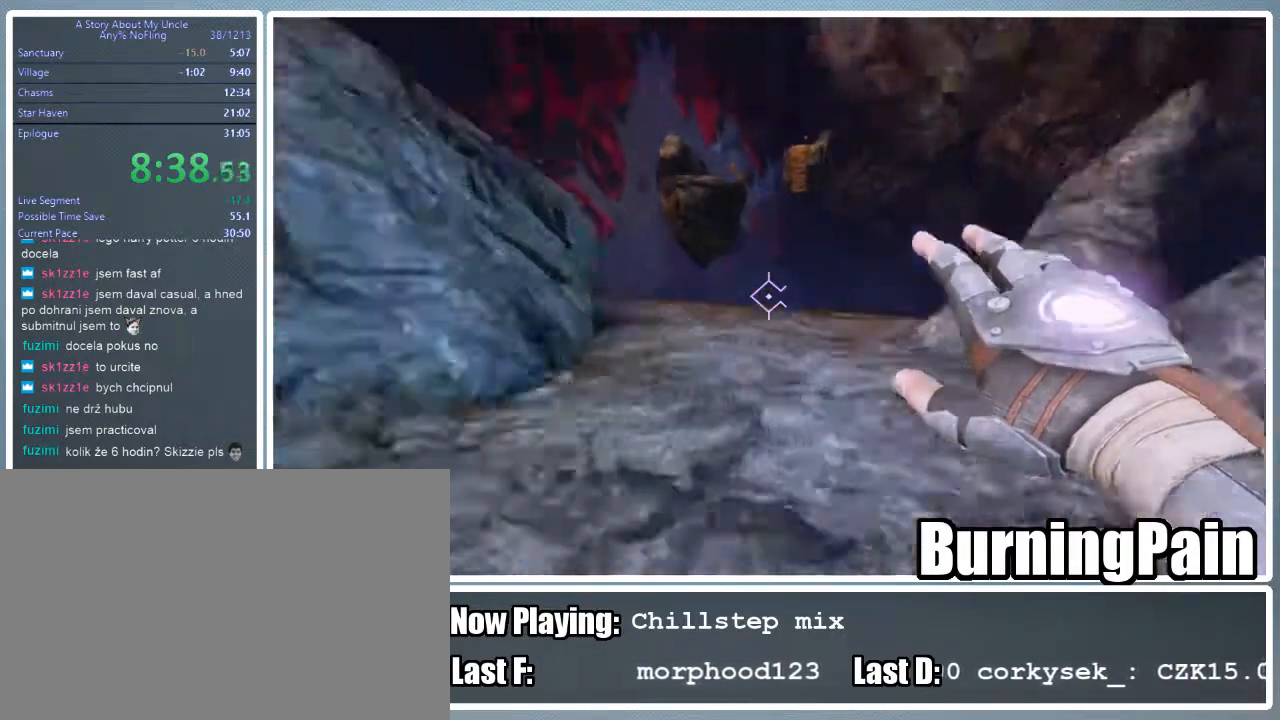
{"keys": ["shift", "w"], "mouse": [], "events": [[289, "mouse_right", "up"]]}
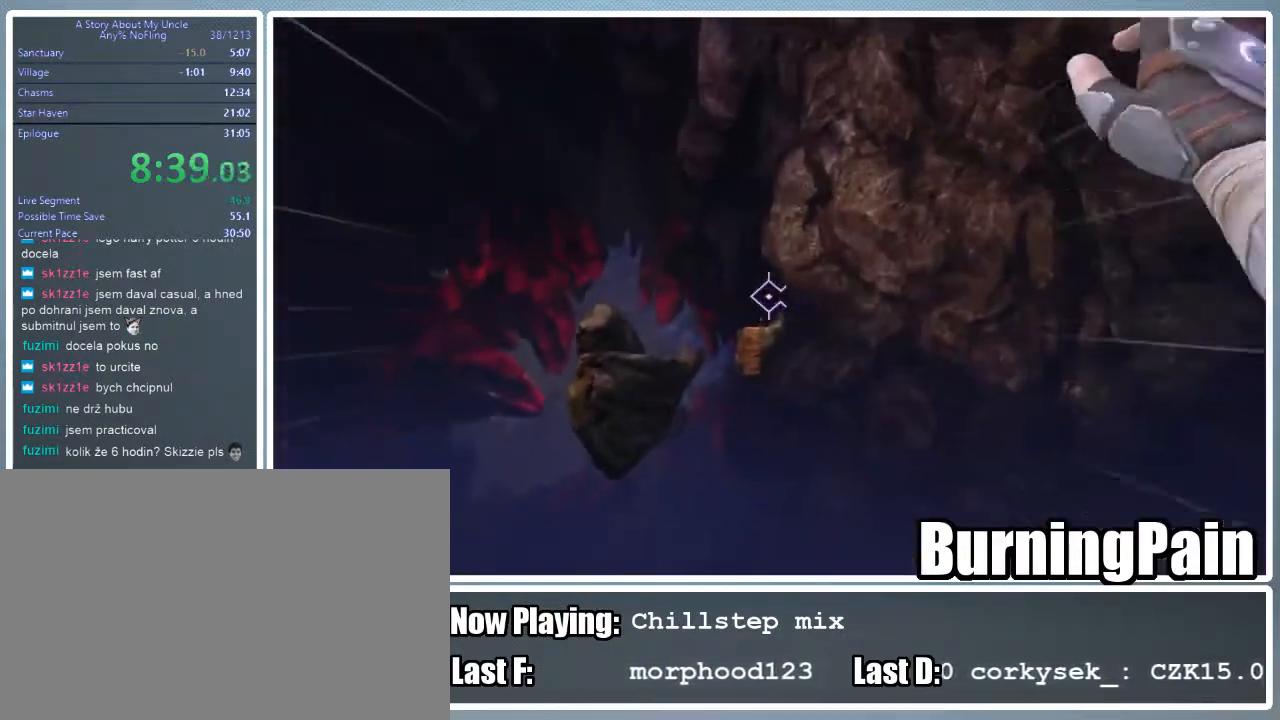
{"keys": ["w"], "mouse": [], "events": [[200, "shift", "up"]]}
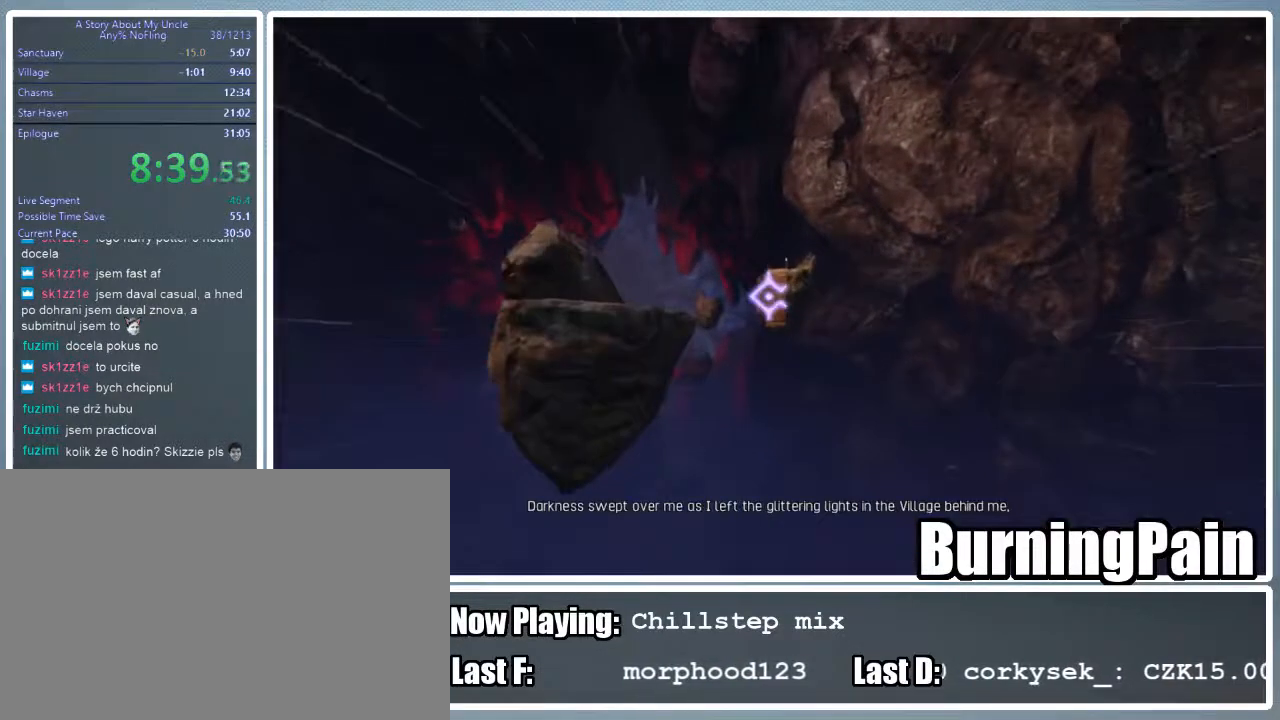
{"keys": ["a", "w"], "mouse": ["left", "right"], "events": [[356, "a", "down"], [356, "mouse_left", "down"], [467, "mouse_right", "down"]]}
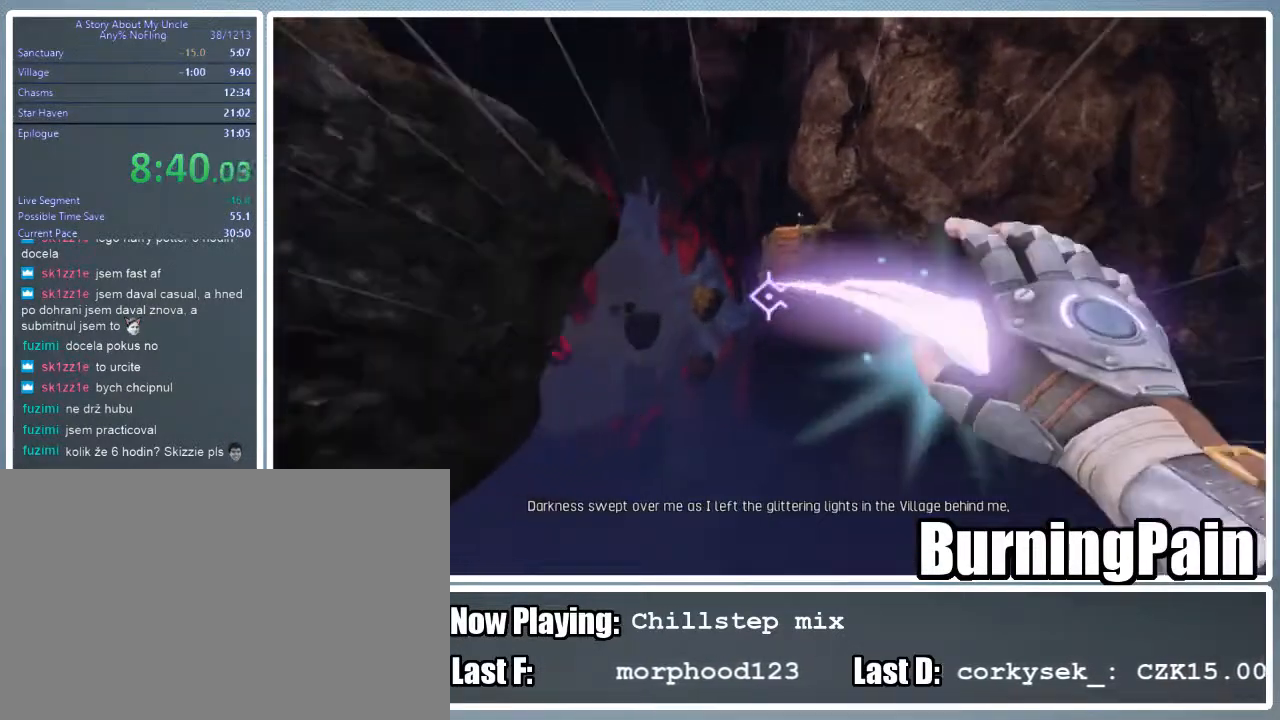
{"keys": ["a", "w"], "mouse": ["left", "right"], "events": []}
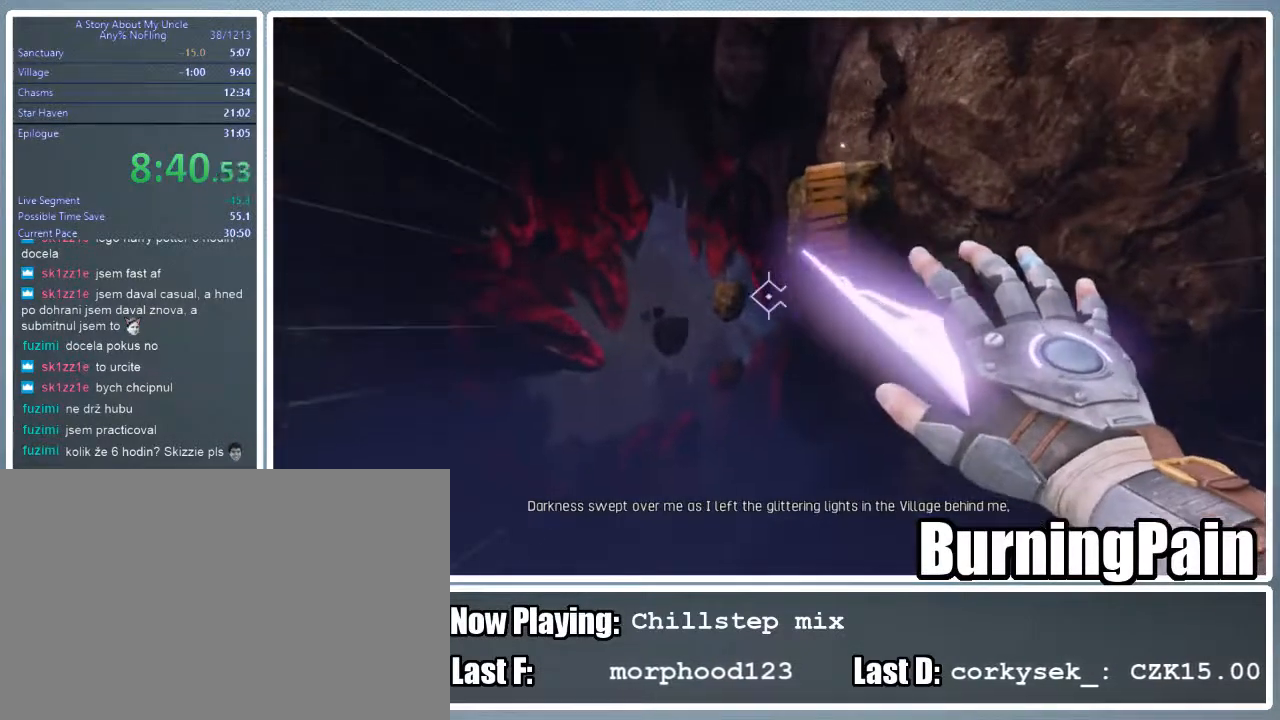
{"keys": ["a", "w"], "mouse": ["right"], "events": [[400, "mouse_left", "up"]]}
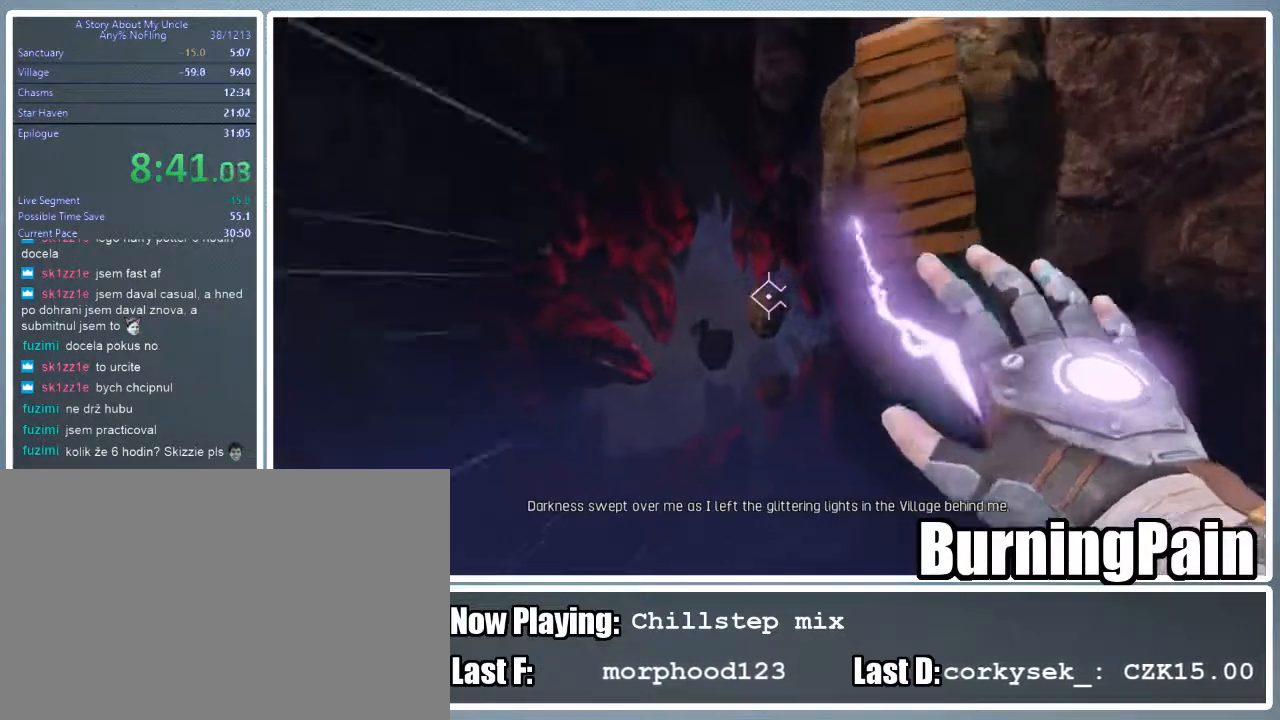
{"keys": ["w"], "mouse": ["right"], "events": [[267, "a", "up"]]}
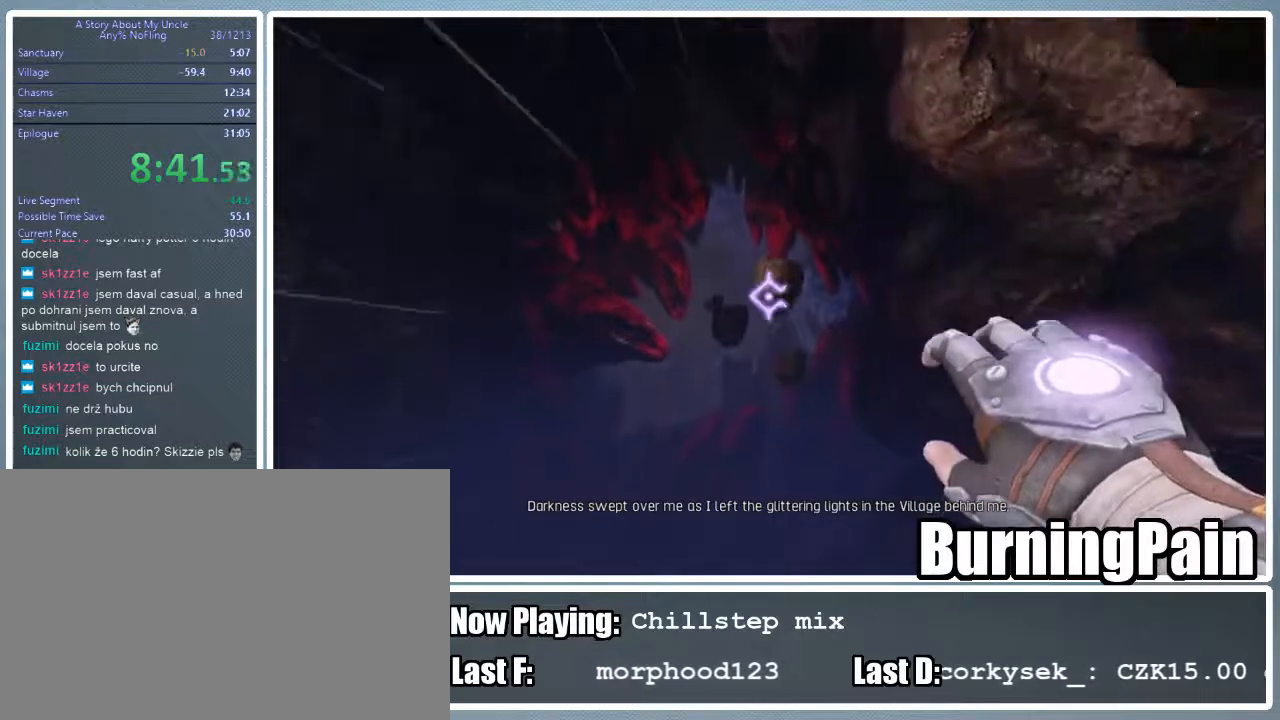
{"keys": ["w"], "mouse": ["left", "right"], "events": [[289, "mouse_left", "down"]]}
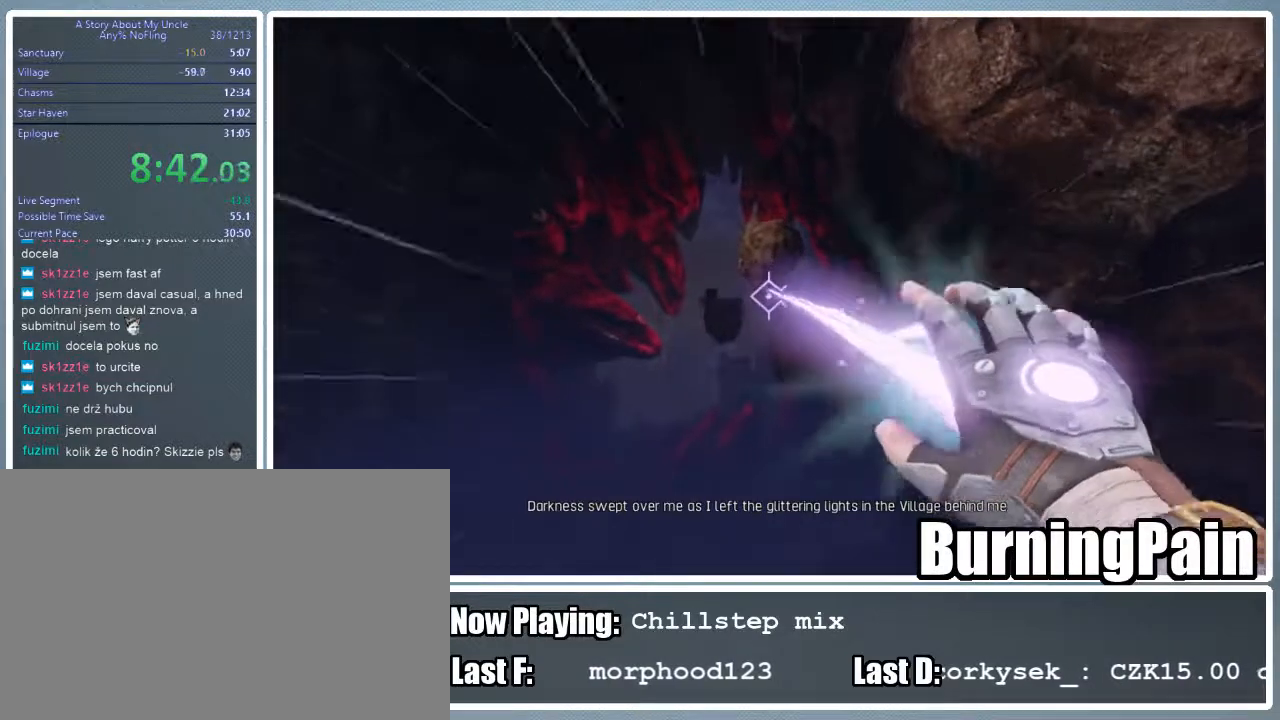
{"keys": ["a", "w"], "mouse": ["left", "right"], "events": [[333, "a", "down"]]}
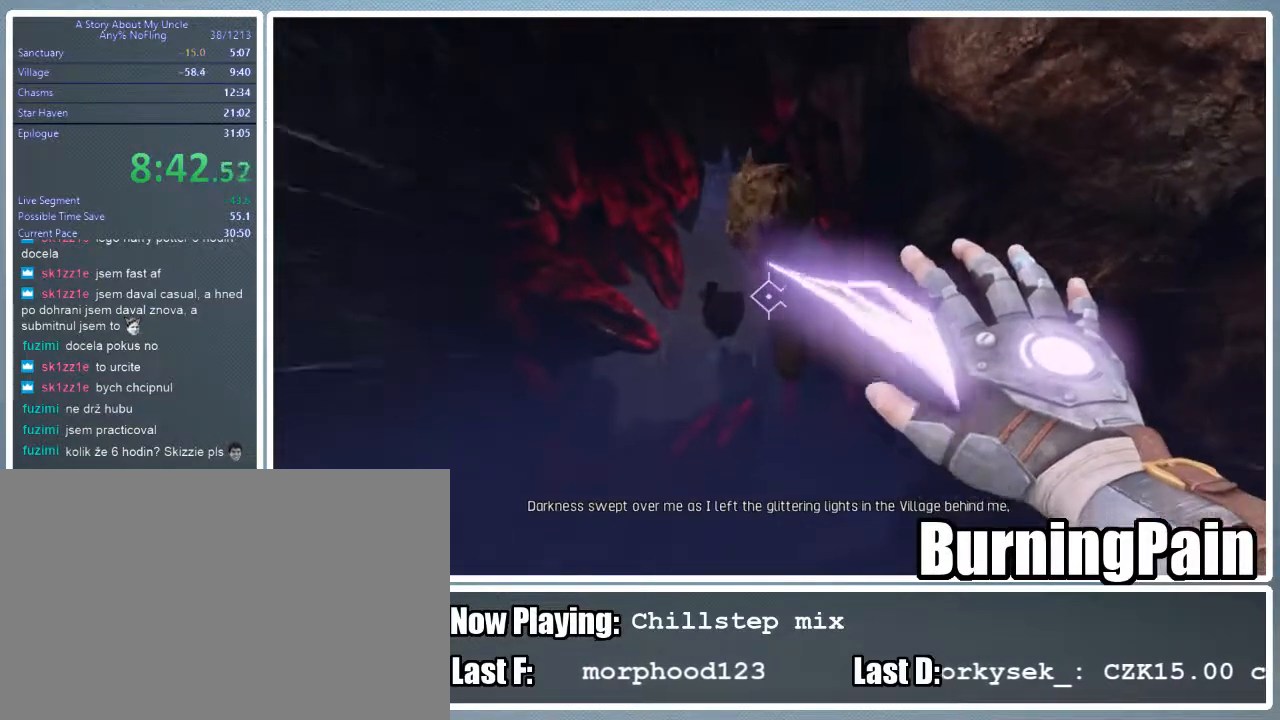
{"keys": ["a", "w"], "mouse": ["left", "right"], "events": []}
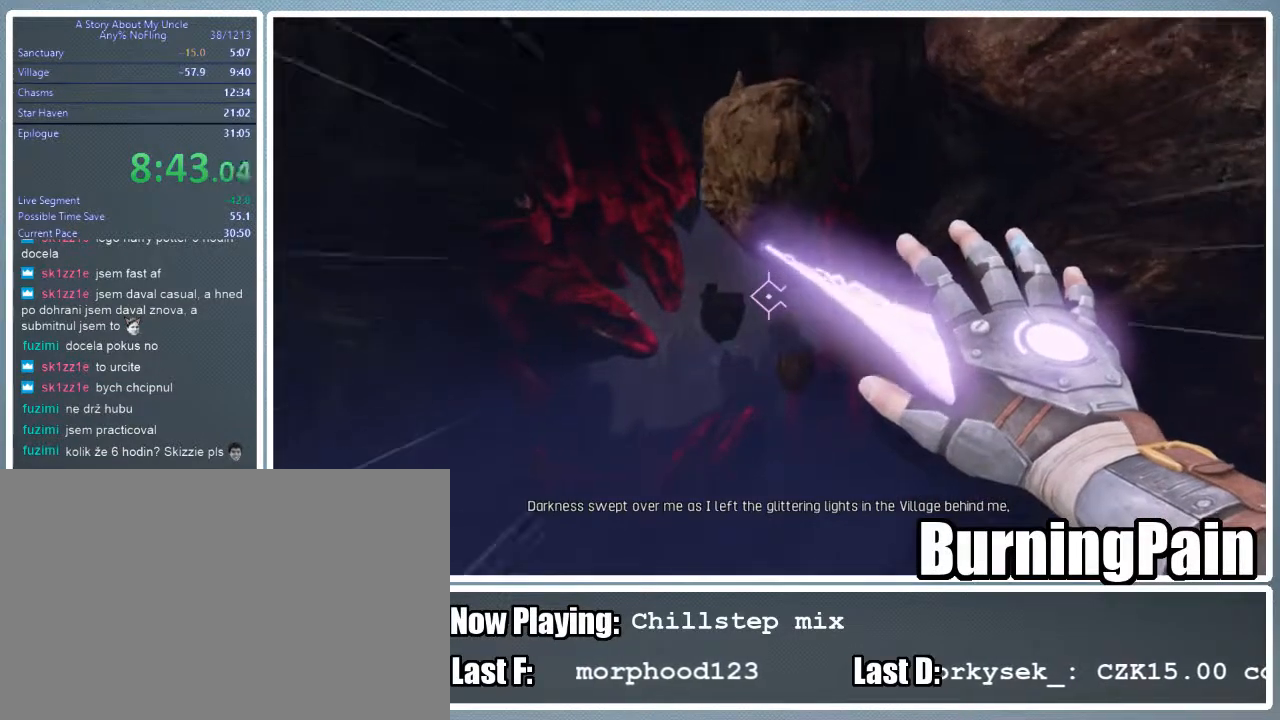
{"keys": ["w"], "mouse": ["right"], "events": [[267, "mouse_left", "up"], [422, "a", "up"]]}
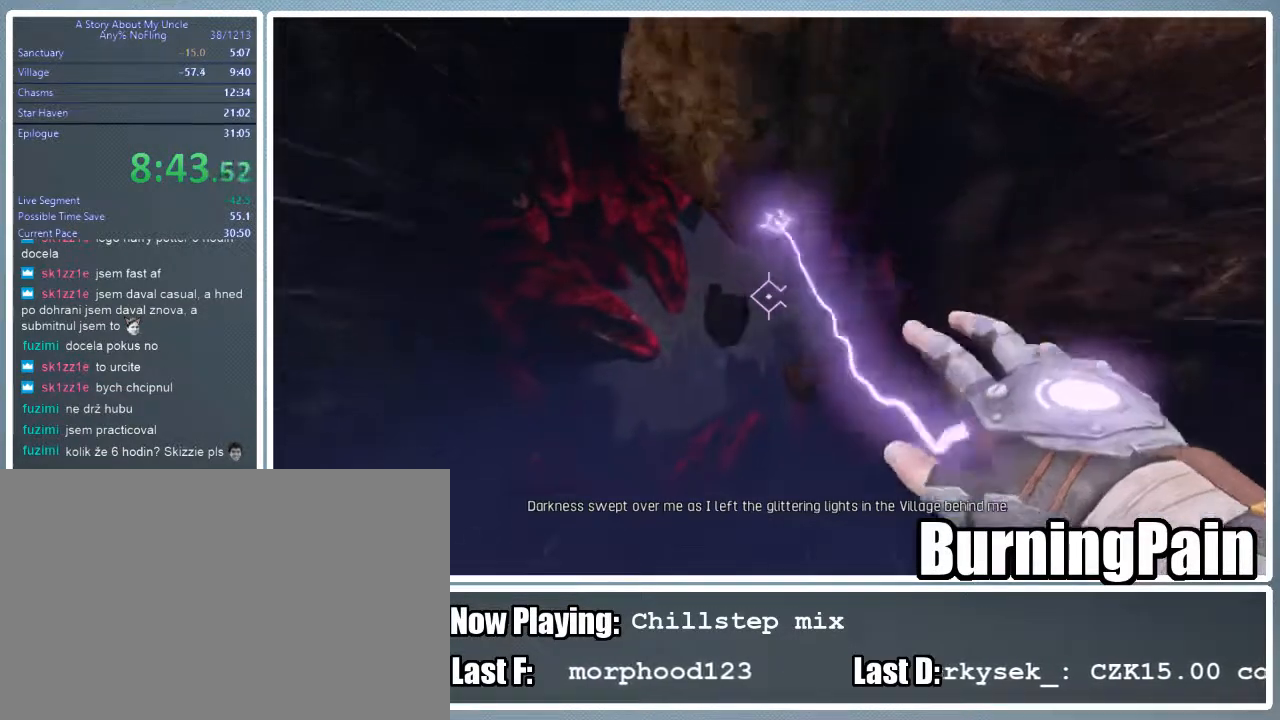
{"keys": ["w"], "mouse": ["right"], "events": []}
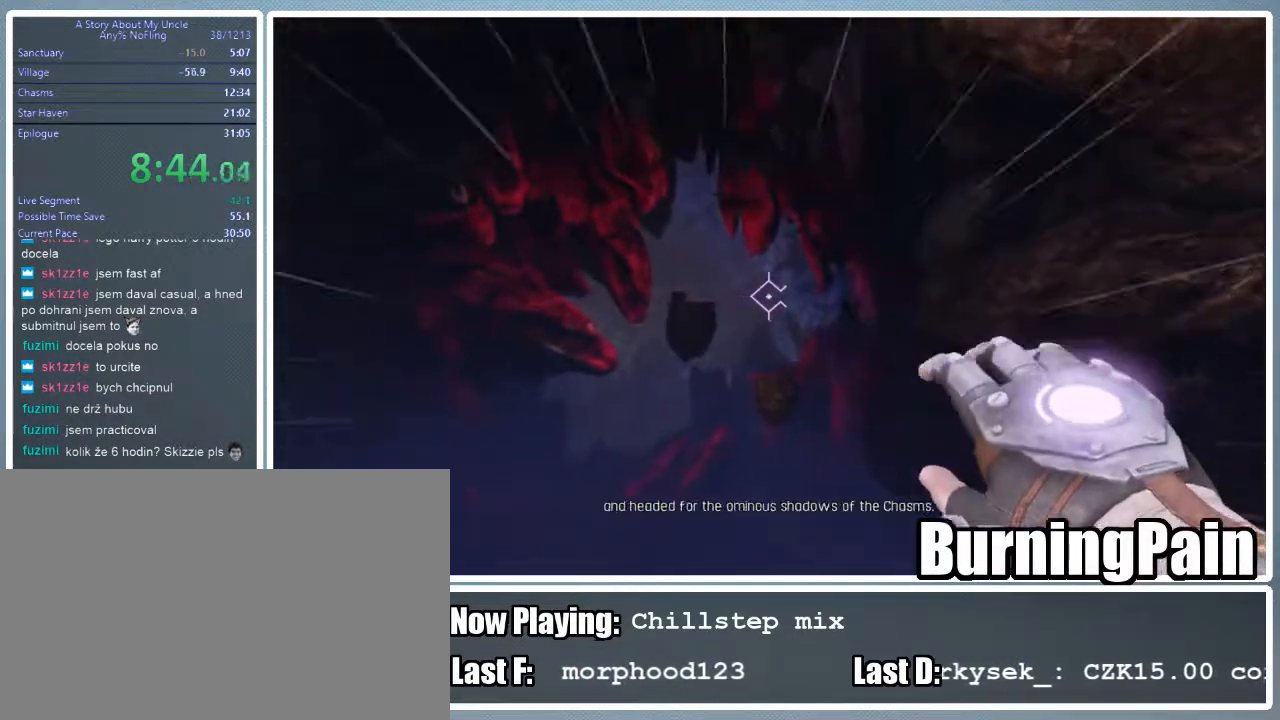
{"keys": ["w"], "mouse": ["right"], "events": []}
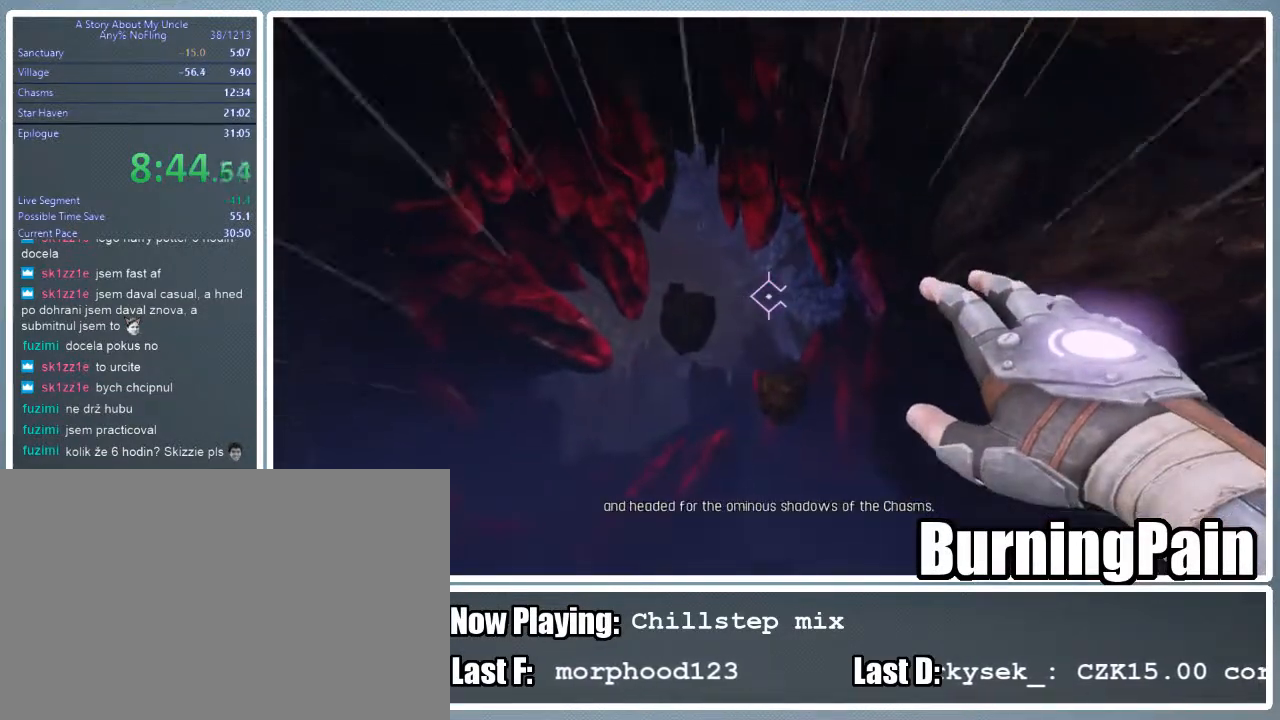
{"keys": ["w"], "mouse": ["right"], "events": []}
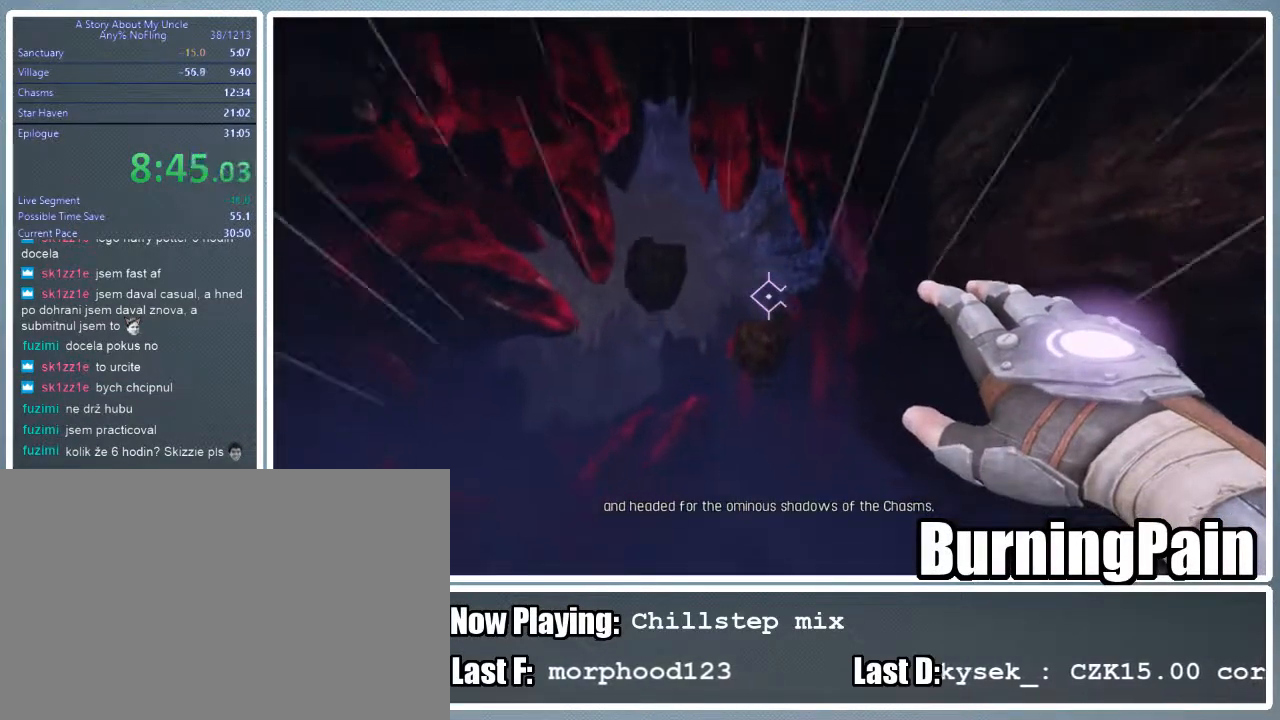
{"keys": ["w"], "mouse": ["right"], "events": []}
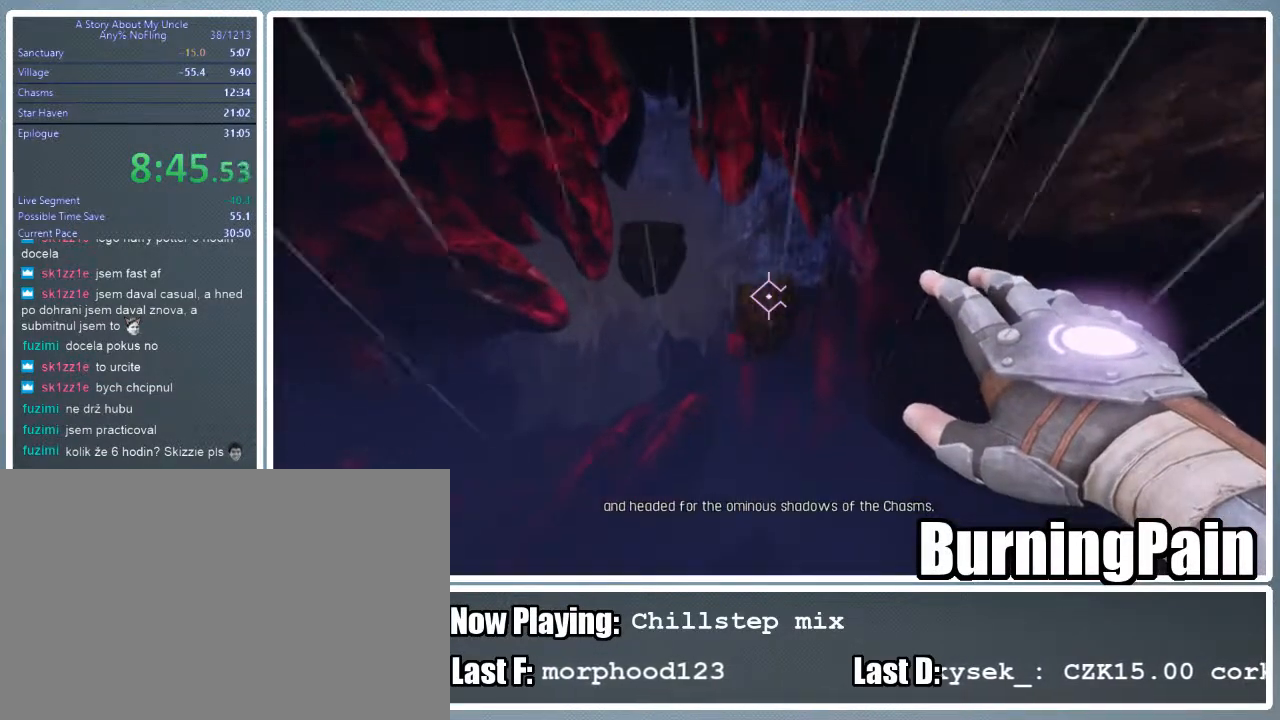
{"keys": [], "mouse": ["right"], "events": [[267, "w", "up"]]}
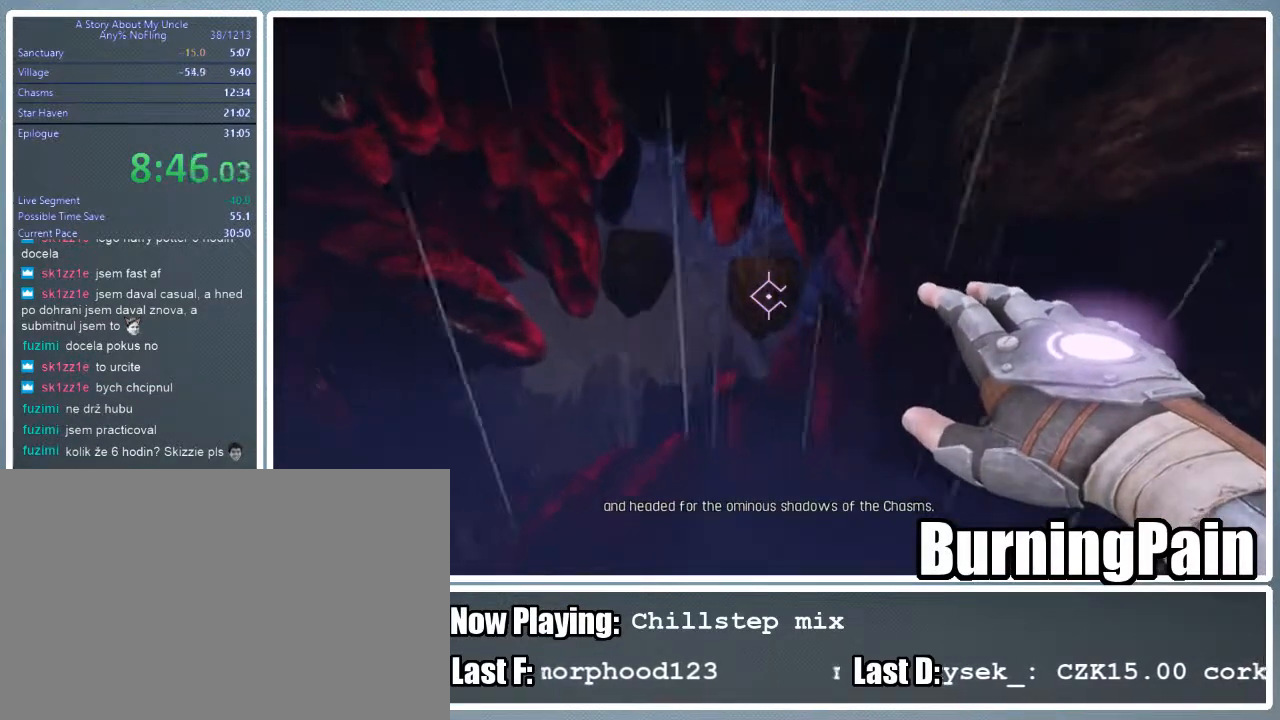
{"keys": [], "mouse": ["left", "right"], "events": [[133, "mouse_left", "down"]]}
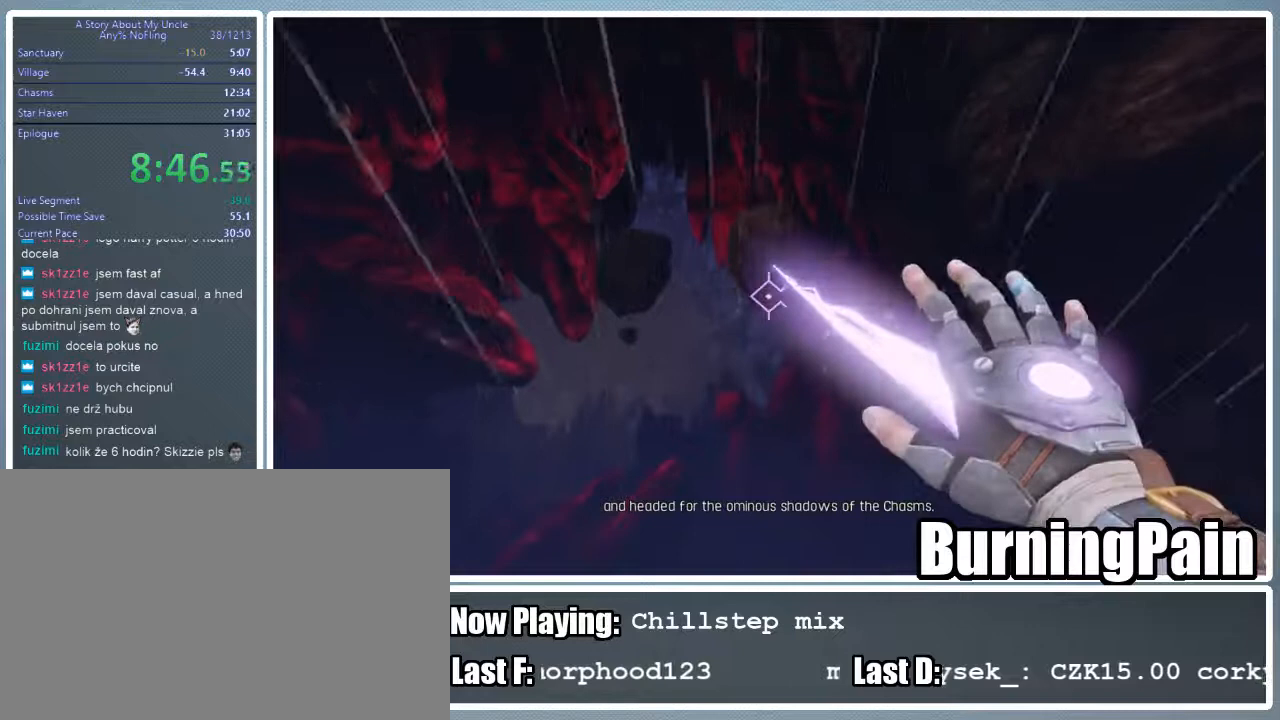
{"keys": [], "mouse": ["left", "right"], "events": []}
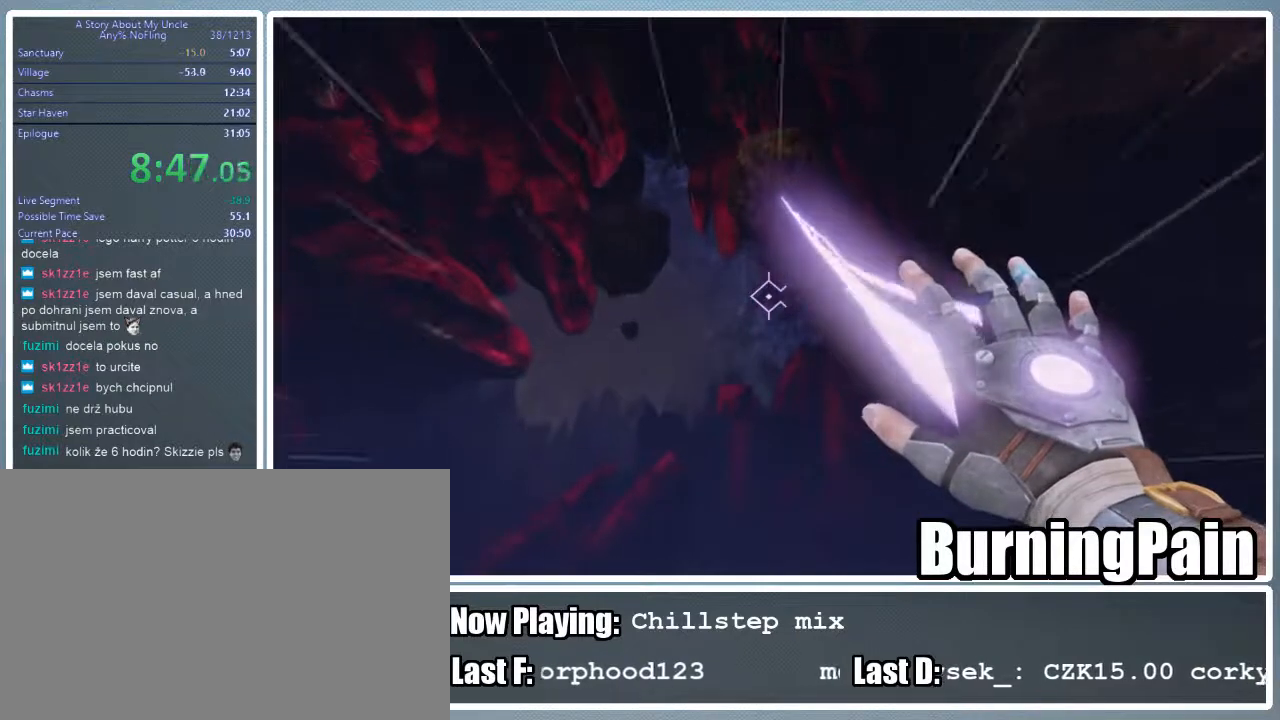
{"keys": [], "mouse": ["left", "right"], "events": []}
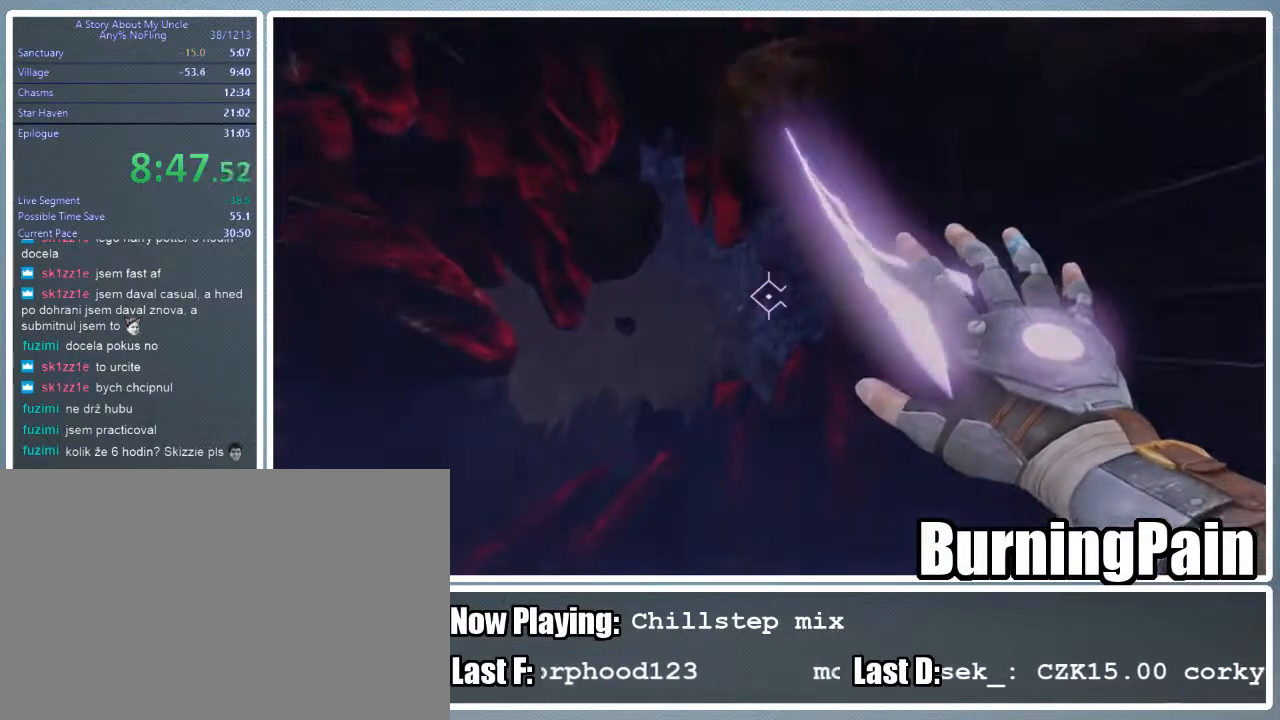
{"keys": [], "mouse": ["left", "right"], "events": []}
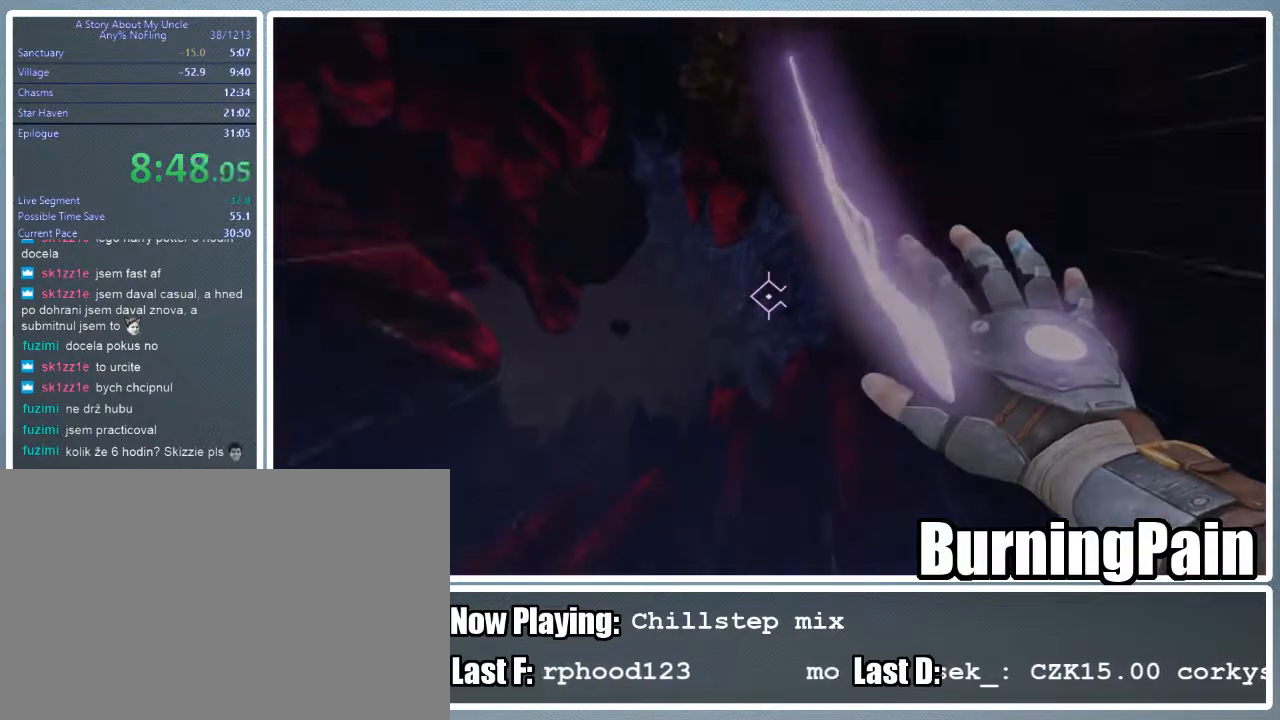
{"keys": [], "mouse": ["right"], "events": [[333, "mouse_left", "up"]]}